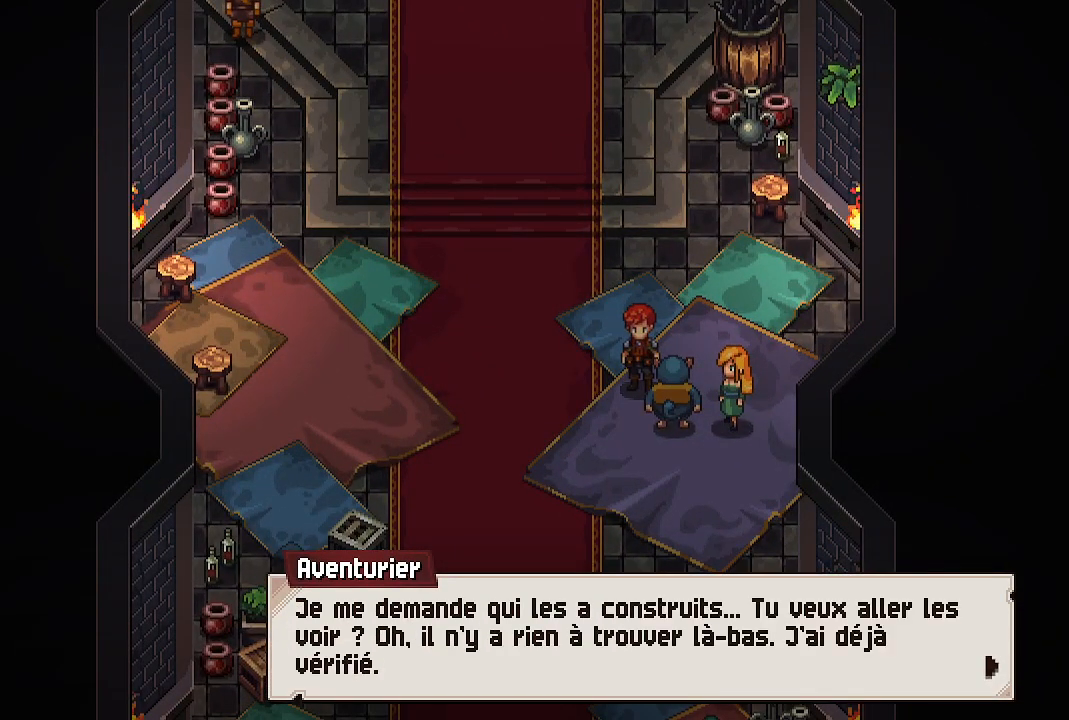
Gameplay with a controller (Xbox layout); each line is a JSON object with the inputs held at the frame after it. "events" lists button and stick changes between this image and that frame as [ms after this image, input, new state], when the widget could be followed in between.
{"buttons": [], "left_stick": "center", "right_stick": "center", "events": []}
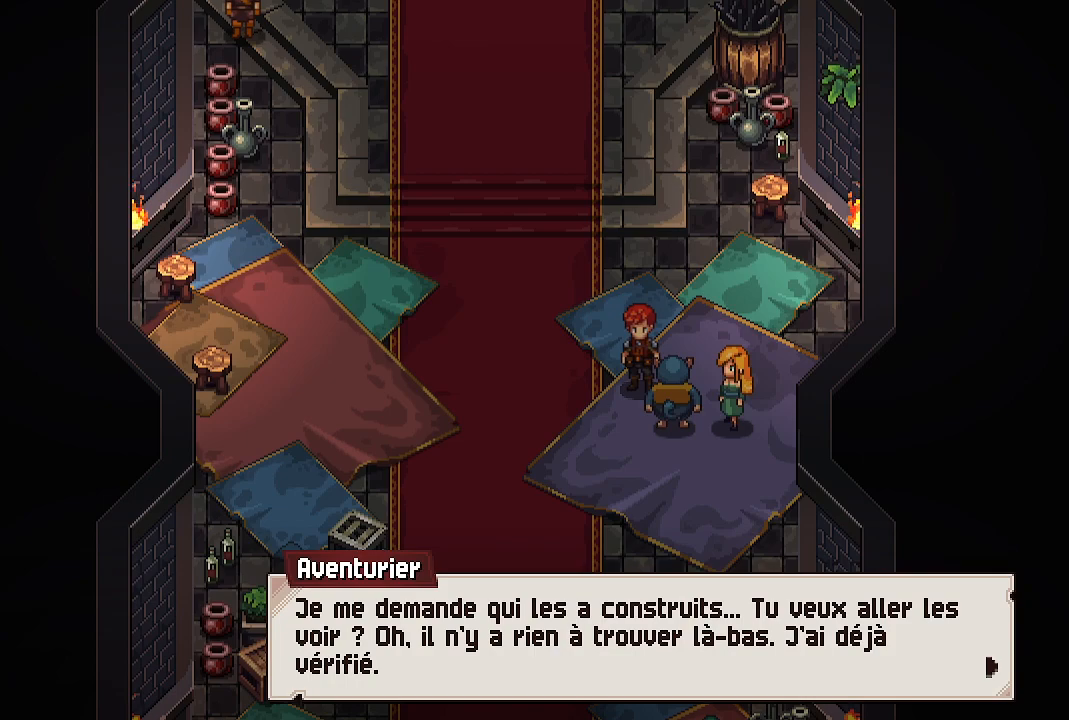
{"buttons": [], "left_stick": "center", "right_stick": "center", "events": []}
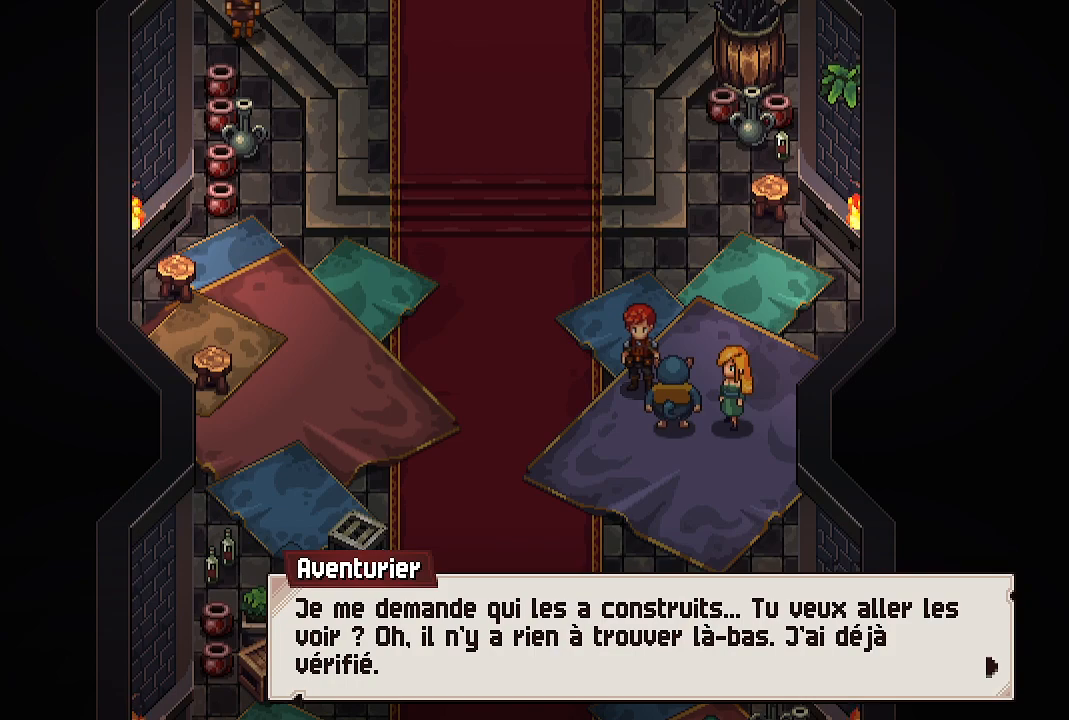
{"buttons": [], "left_stick": "center", "right_stick": "center", "events": [[233, "A", "down"], [350, "A", "up"]]}
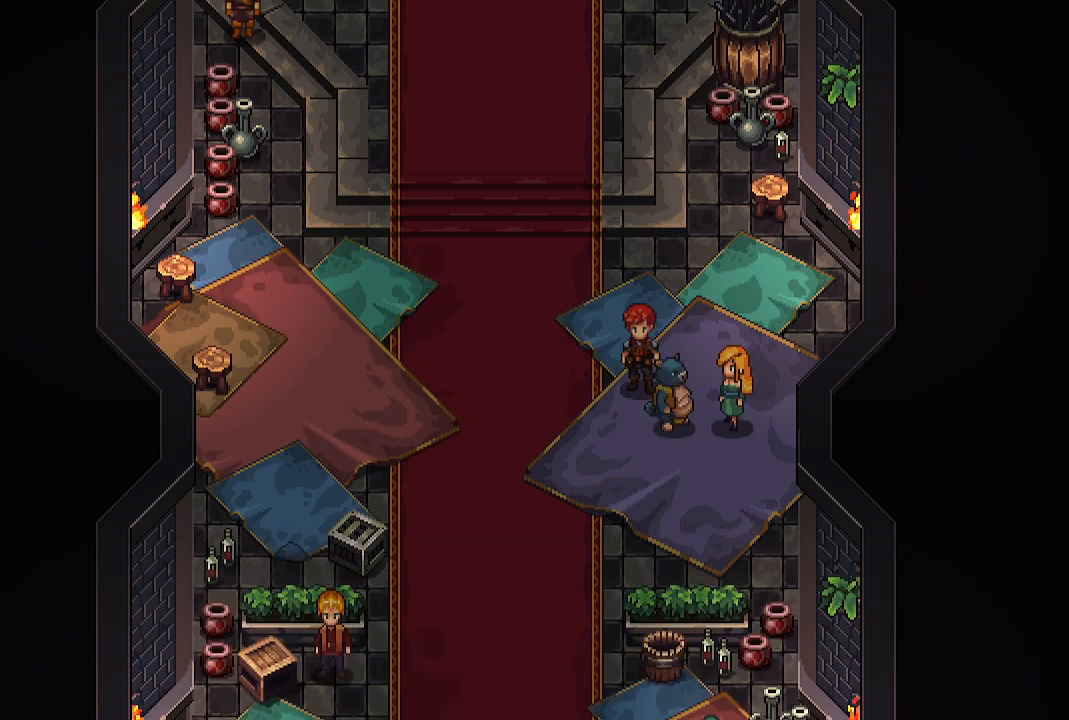
{"buttons": [], "left_stick": "down-left", "right_stick": "center", "events": [[150, "left_stick", "left"], [233, "left_stick", "down-left"]]}
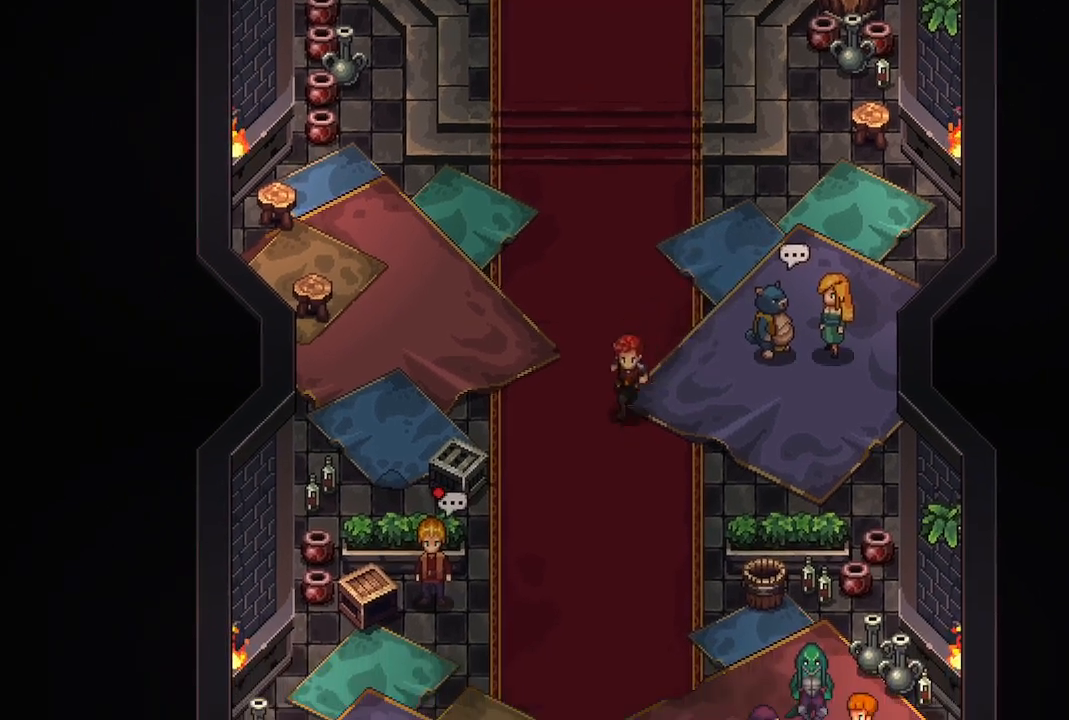
{"buttons": ["A"], "left_stick": "down-left", "right_stick": "center", "events": [[483, "A", "down"]]}
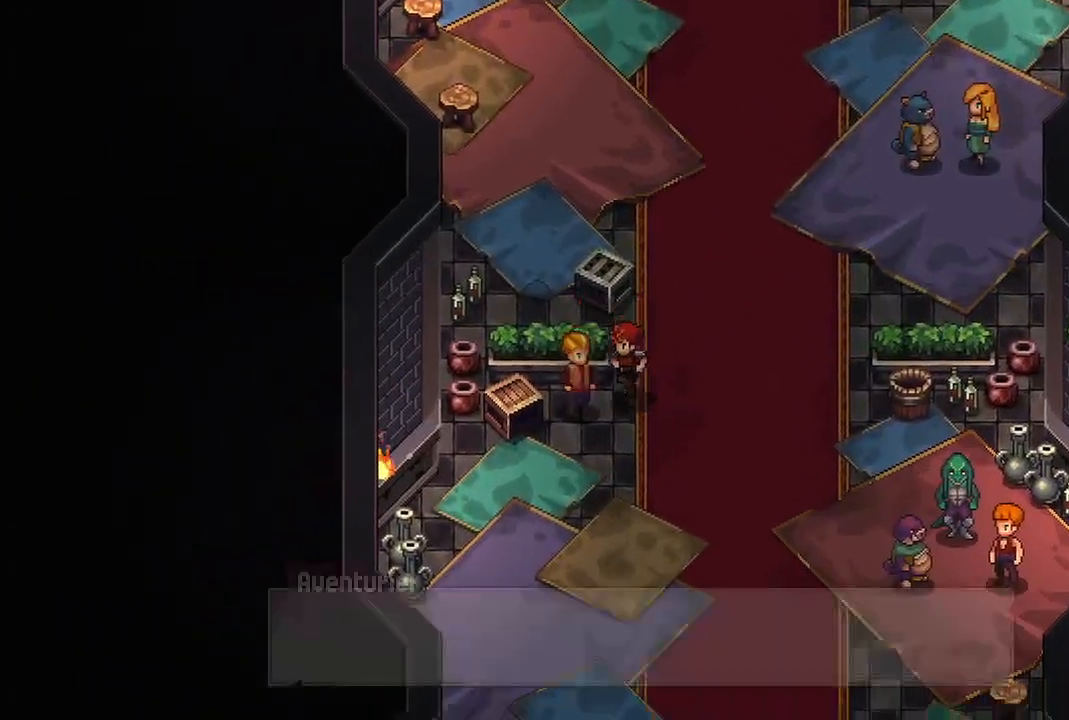
{"buttons": [], "left_stick": "center", "right_stick": "center", "events": [[117, "A", "up"], [117, "left_stick", "center"], [167, "A", "down"], [267, "A", "up"]]}
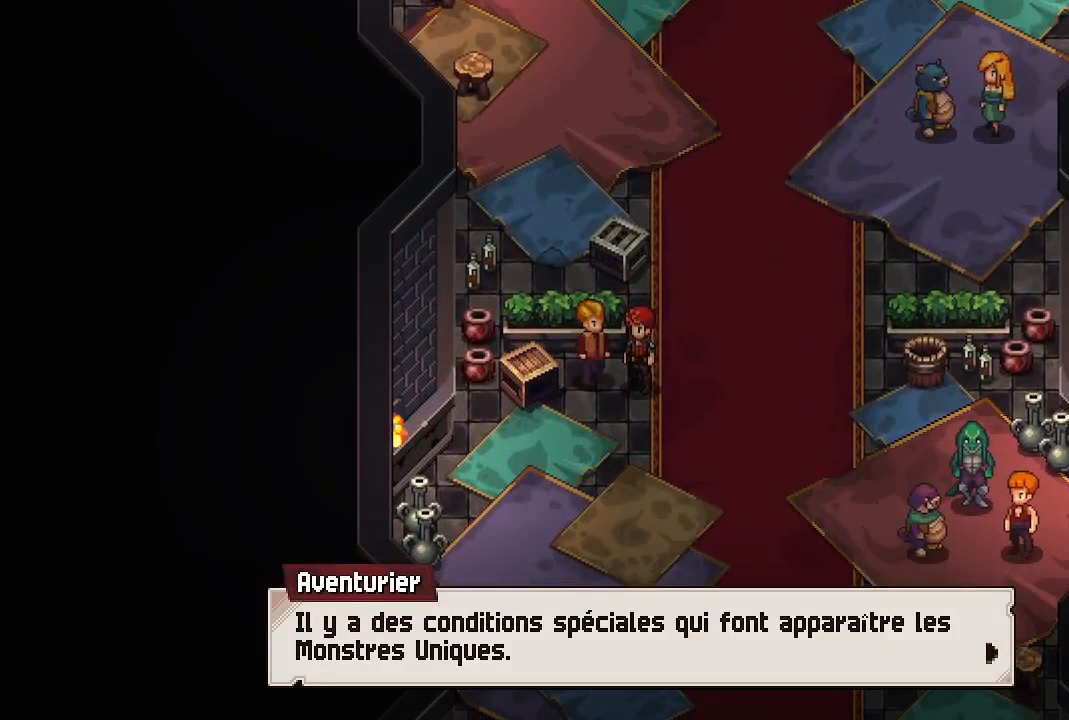
{"buttons": [], "left_stick": "center", "right_stick": "center", "events": []}
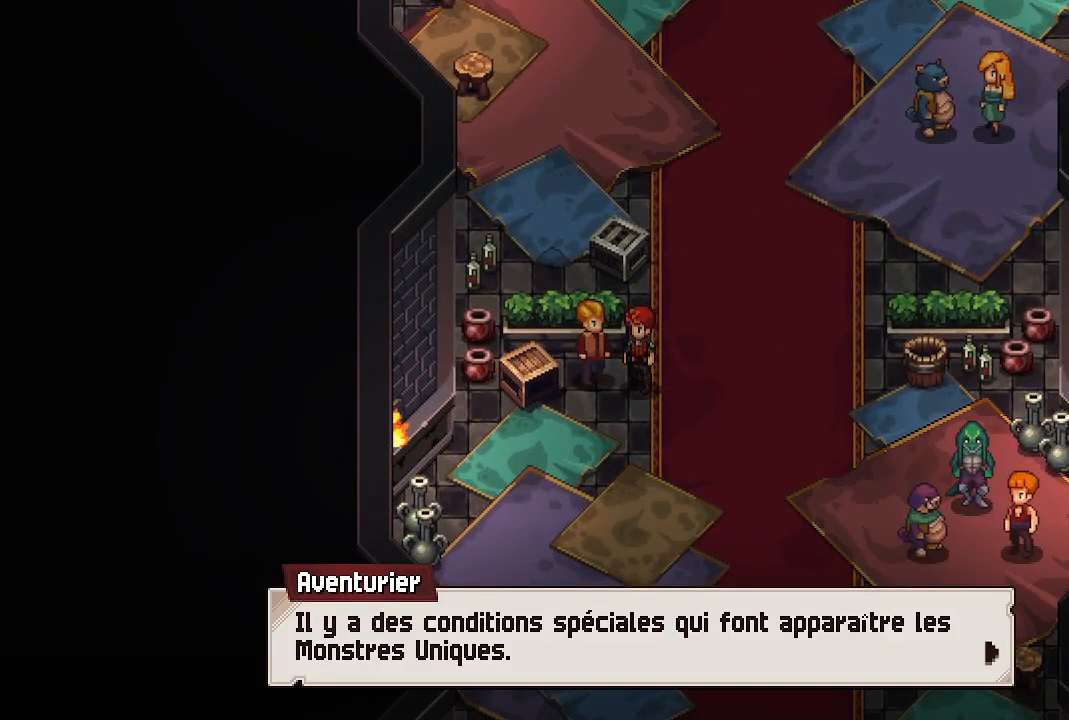
{"buttons": ["A"], "left_stick": "center", "right_stick": "center", "events": [[433, "A", "down"]]}
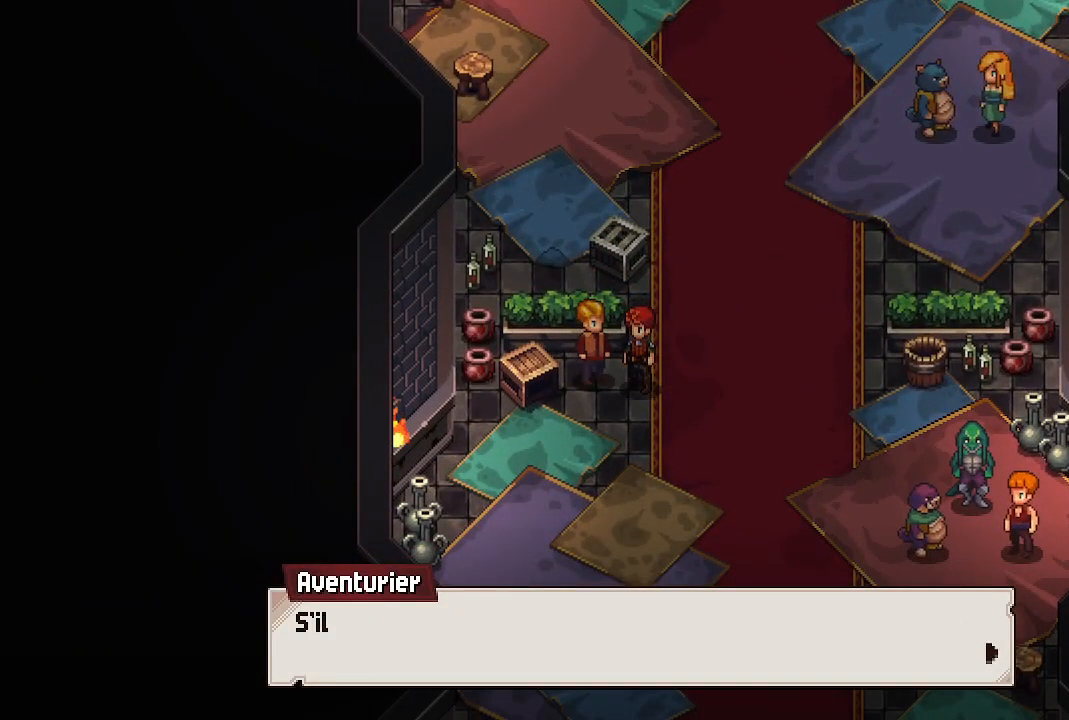
{"buttons": [], "left_stick": "center", "right_stick": "center", "events": [[33, "A", "up"], [267, "A", "down"], [367, "A", "up"]]}
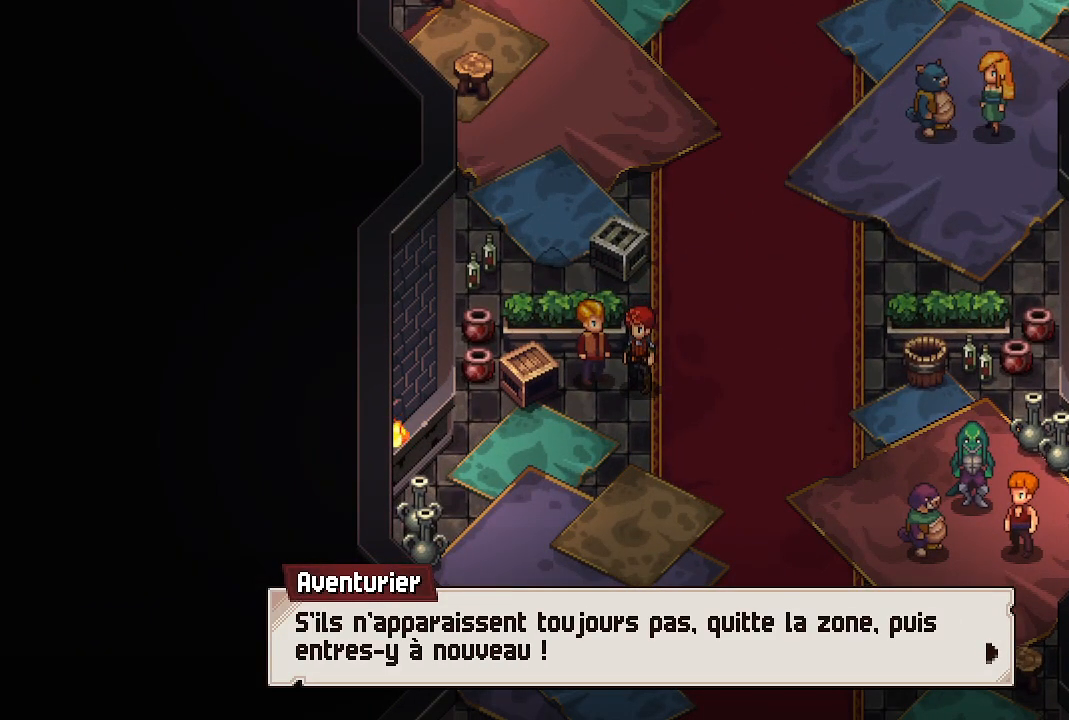
{"buttons": [], "left_stick": "center", "right_stick": "center", "events": []}
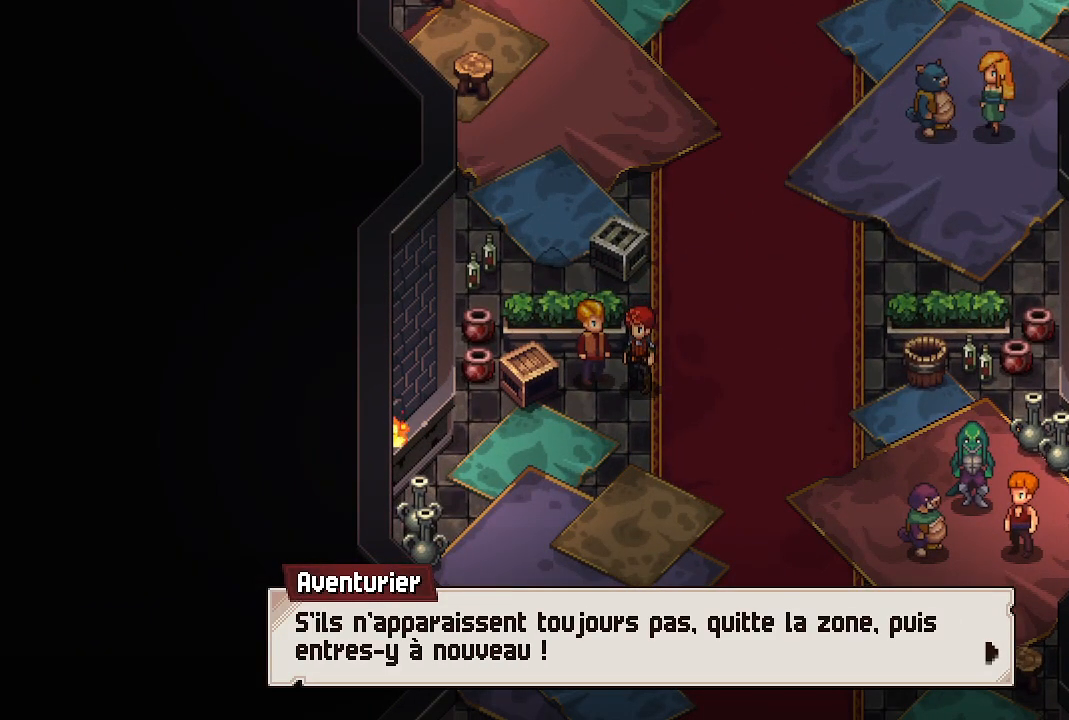
{"buttons": [], "left_stick": "down-right", "right_stick": "center", "events": [[200, "A", "down"], [300, "A", "up"], [417, "left_stick", "right"], [467, "left_stick", "down-right"]]}
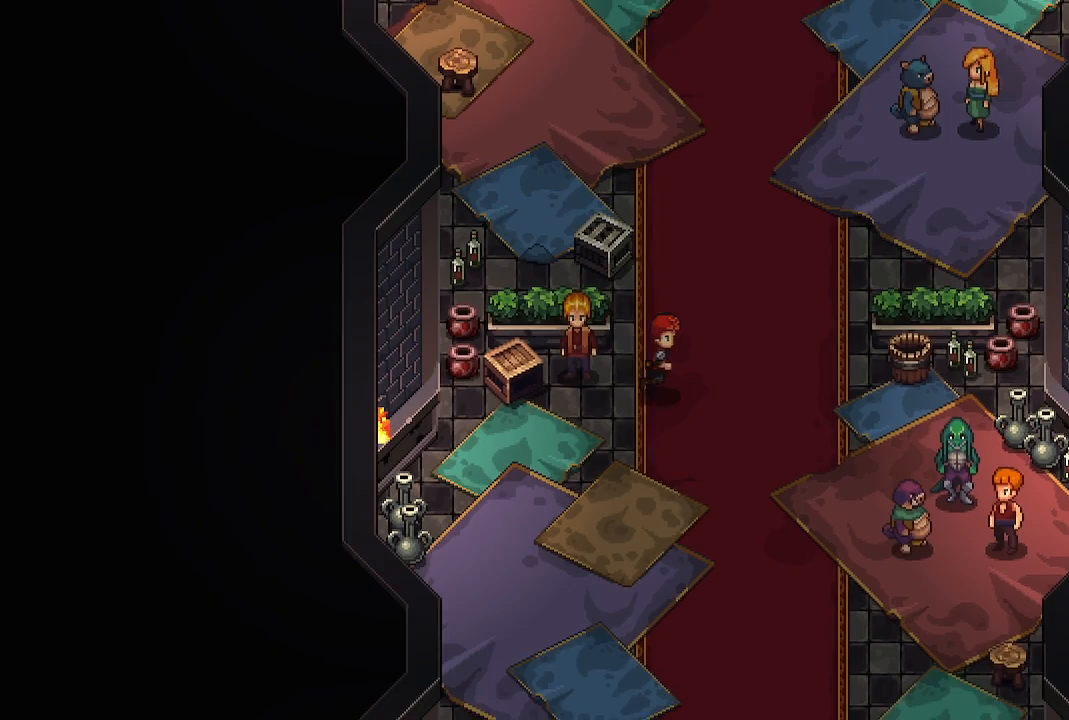
{"buttons": ["A"], "left_stick": "down-right", "right_stick": "center", "events": [[500, "A", "down"]]}
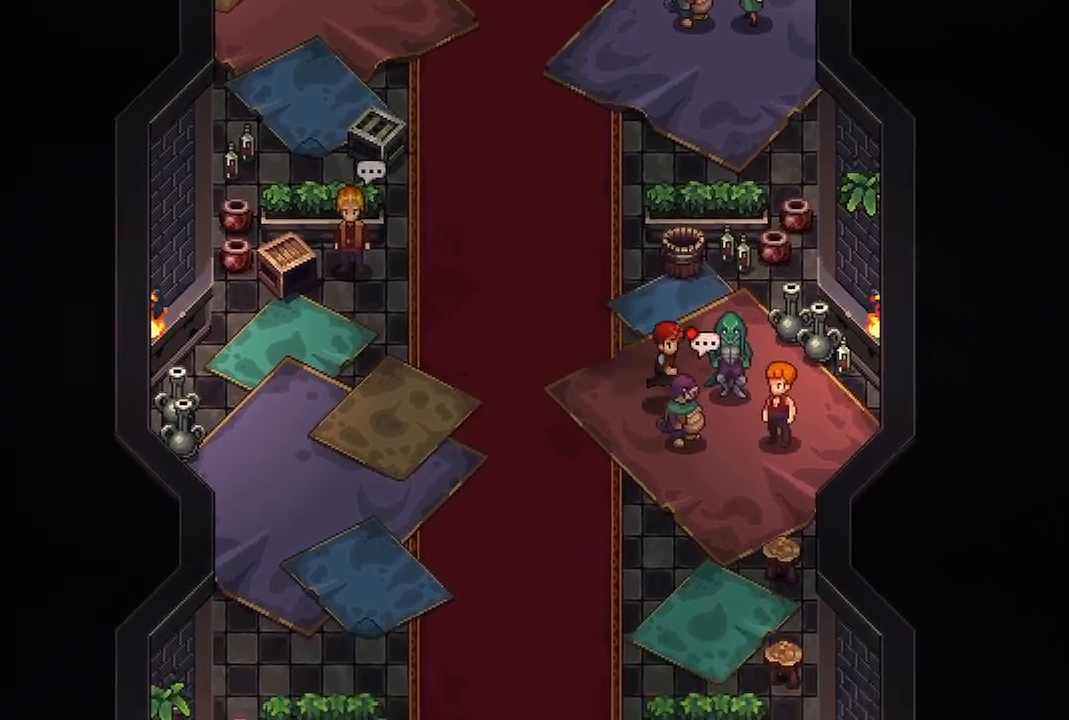
{"buttons": [], "left_stick": "down", "right_stick": "center", "events": [[133, "A", "up"], [133, "left_stick", "center"], [200, "A", "down"], [333, "A", "up"], [433, "left_stick", "down"]]}
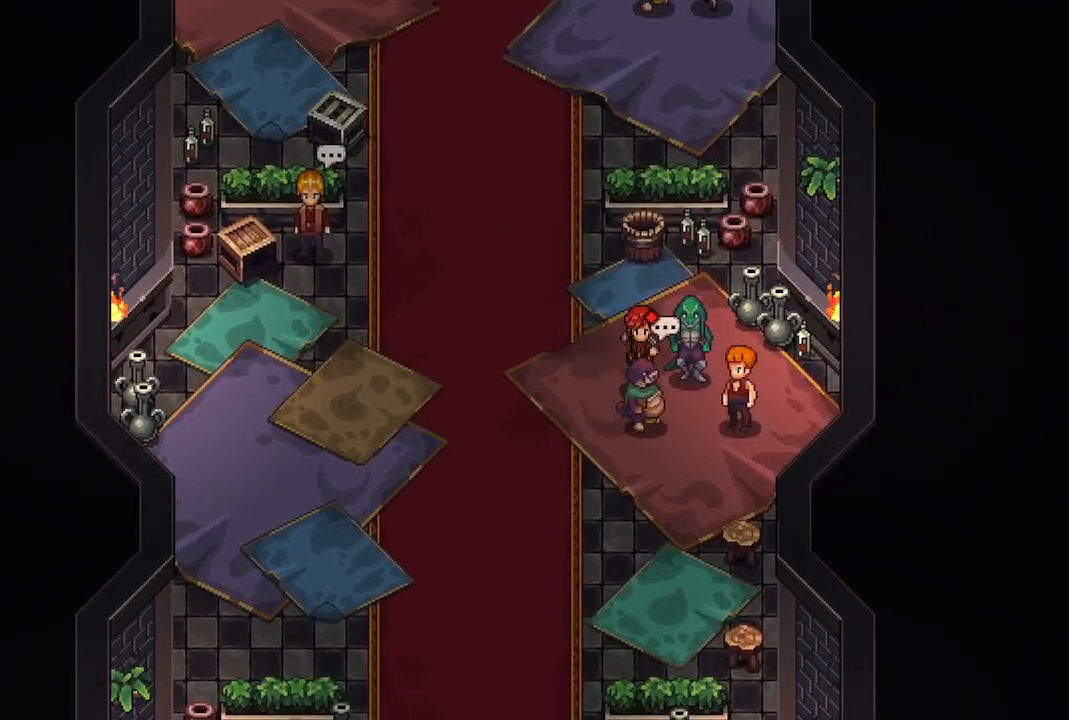
{"buttons": [], "left_stick": "down-left", "right_stick": "center", "events": [[17, "left_stick", "down-left"], [167, "left_stick", "down"], [300, "left_stick", "down-right"], [333, "A", "down"], [450, "left_stick", "down-left"], [500, "A", "up"]]}
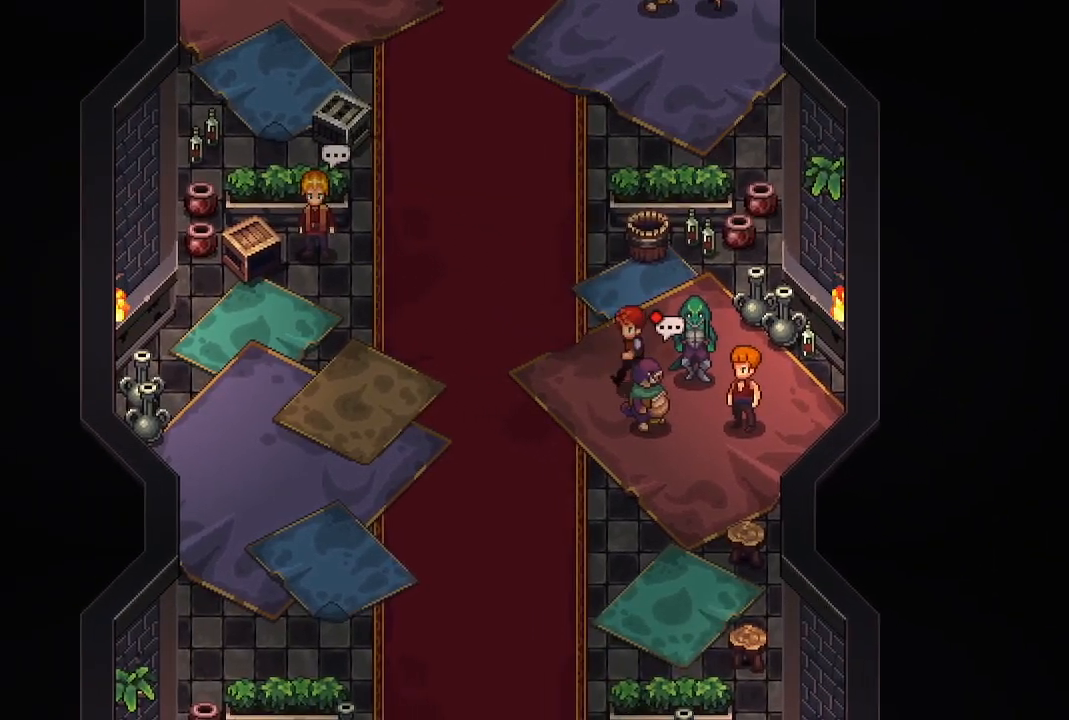
{"buttons": ["A"], "left_stick": "up-right", "right_stick": "center", "events": [[333, "left_stick", "down-right"], [400, "left_stick", "up-right"], [467, "A", "down"]]}
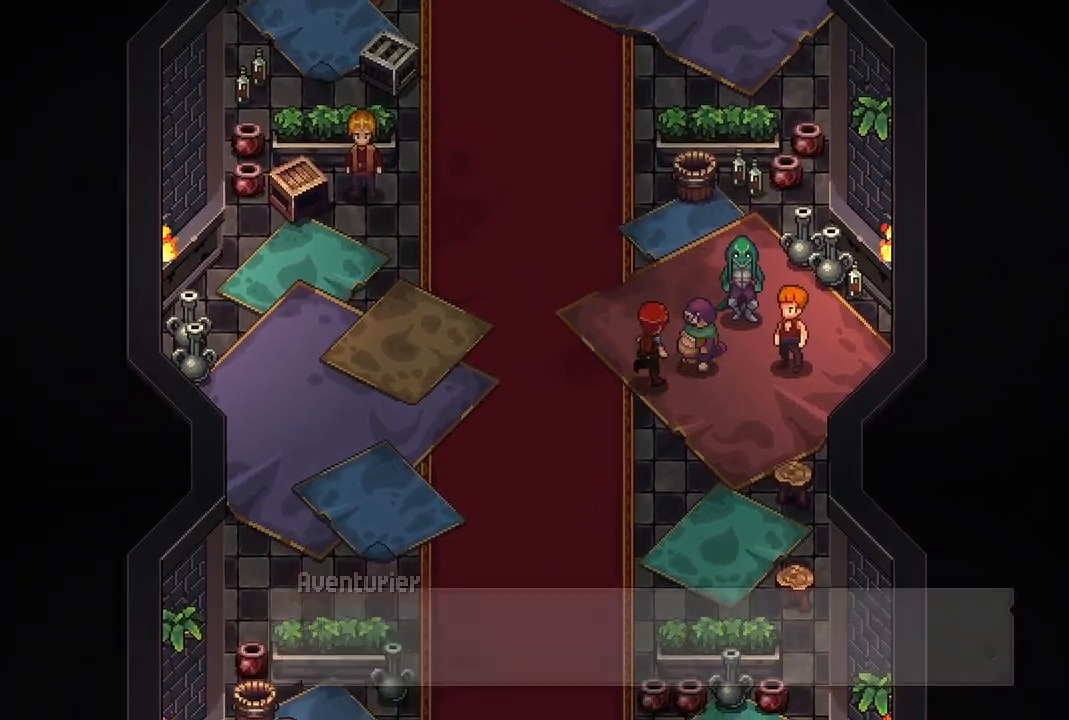
{"buttons": [], "left_stick": "center", "right_stick": "center", "events": [[100, "A", "up"], [100, "left_stick", "center"], [367, "A", "down"], [483, "A", "up"]]}
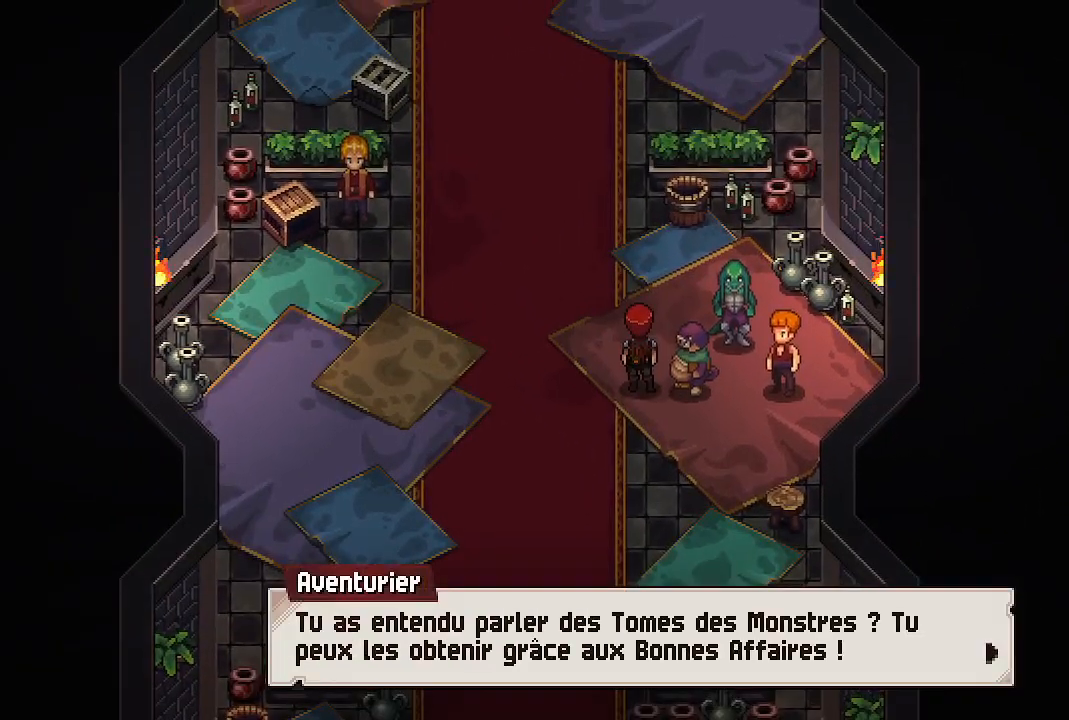
{"buttons": [], "left_stick": "center", "right_stick": "center", "events": []}
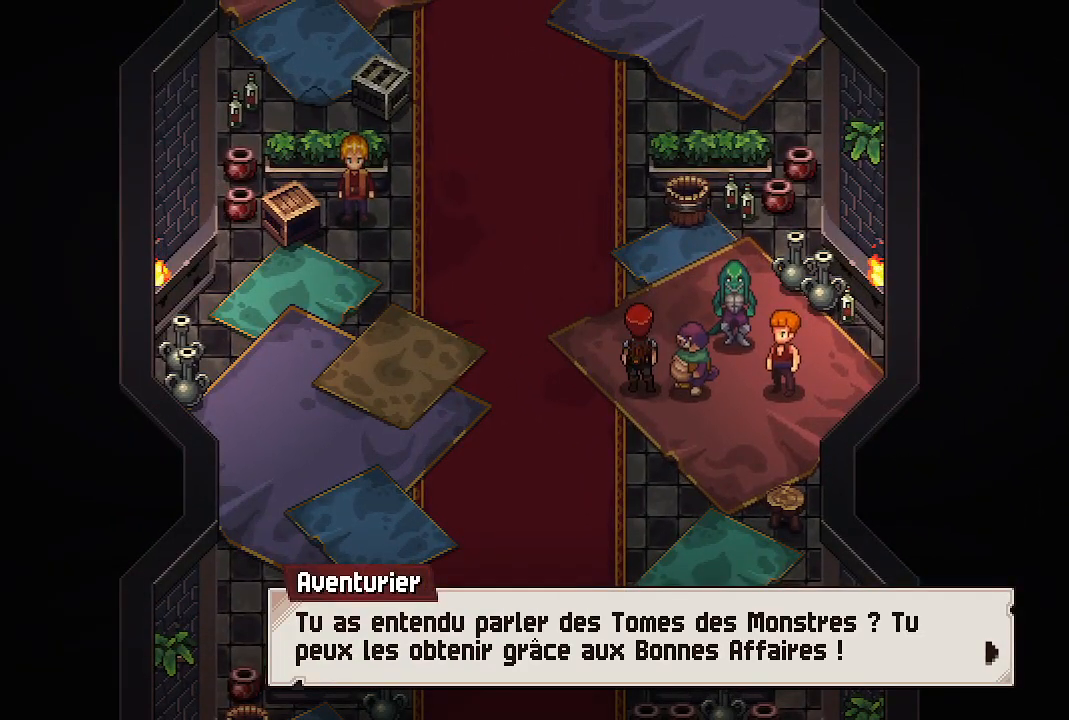
{"buttons": [], "left_stick": "center", "right_stick": "center", "events": []}
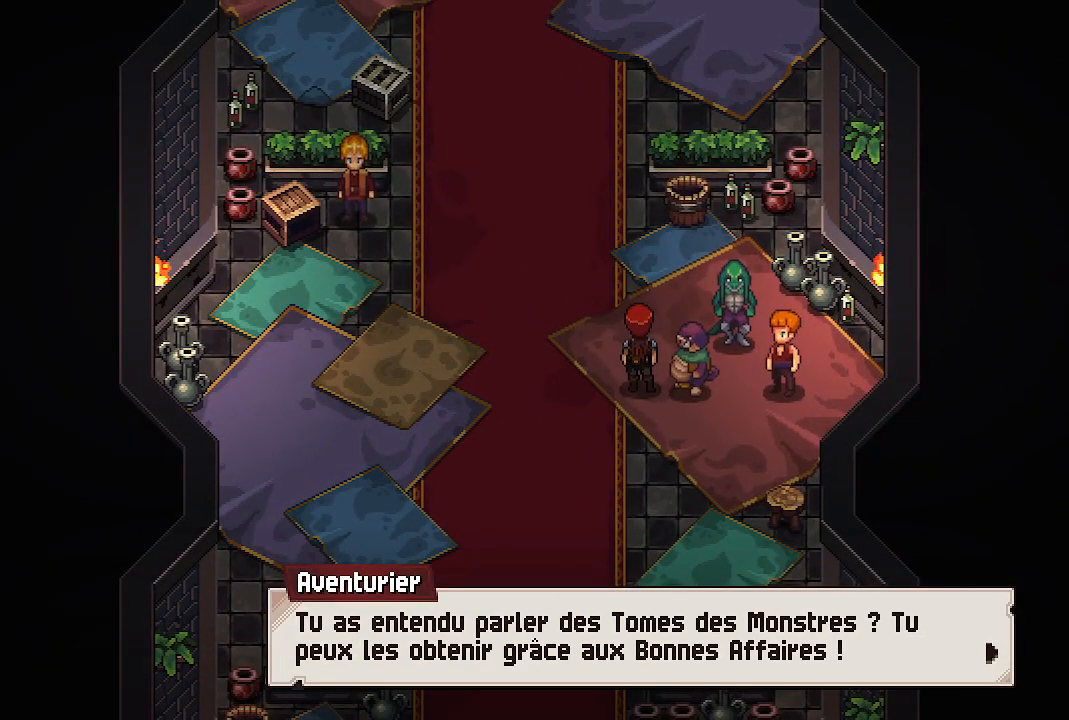
{"buttons": [], "left_stick": "center", "right_stick": "center", "events": []}
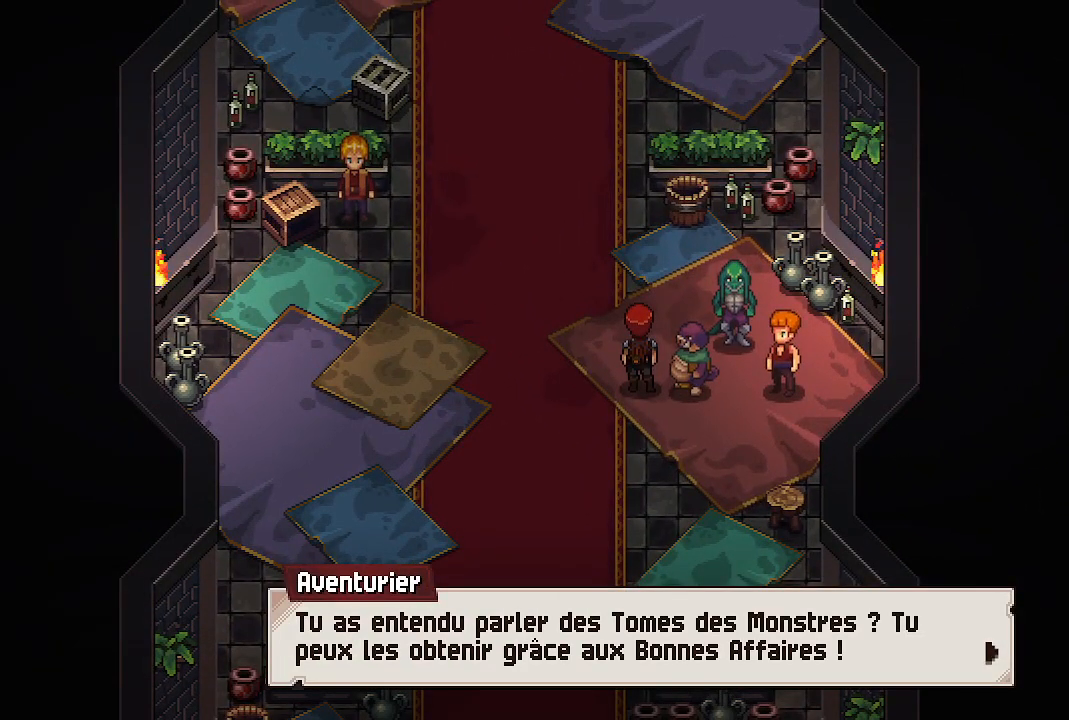
{"buttons": [], "left_stick": "center", "right_stick": "center", "events": []}
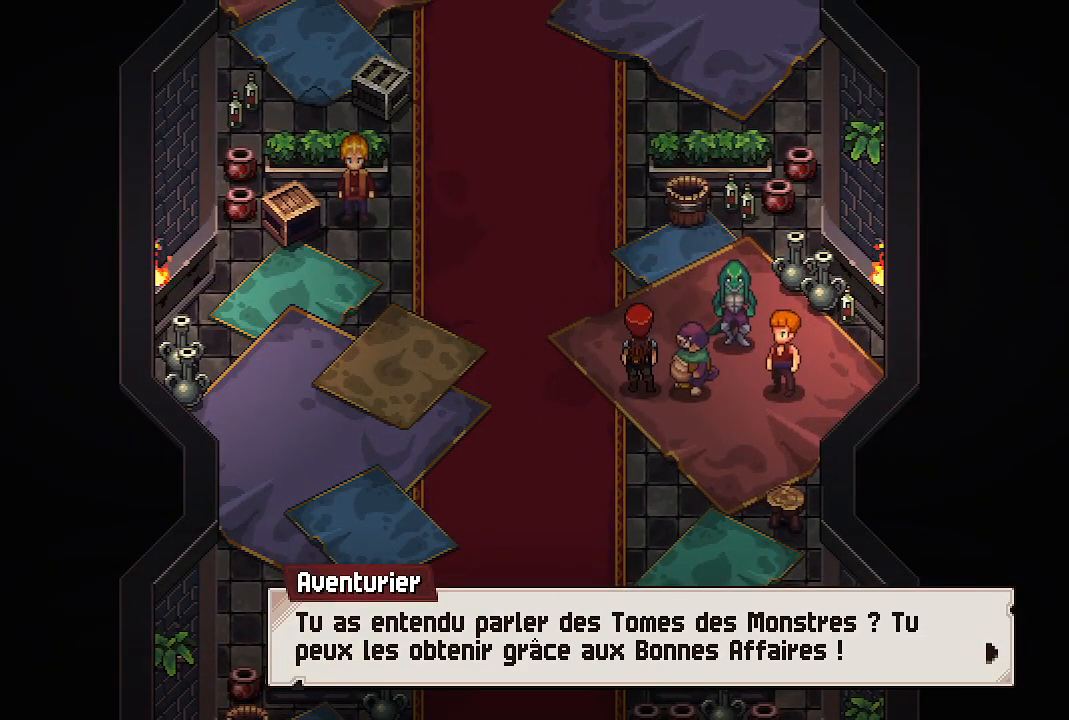
{"buttons": ["A"], "left_stick": "center", "right_stick": "center", "events": [[367, "A", "down"]]}
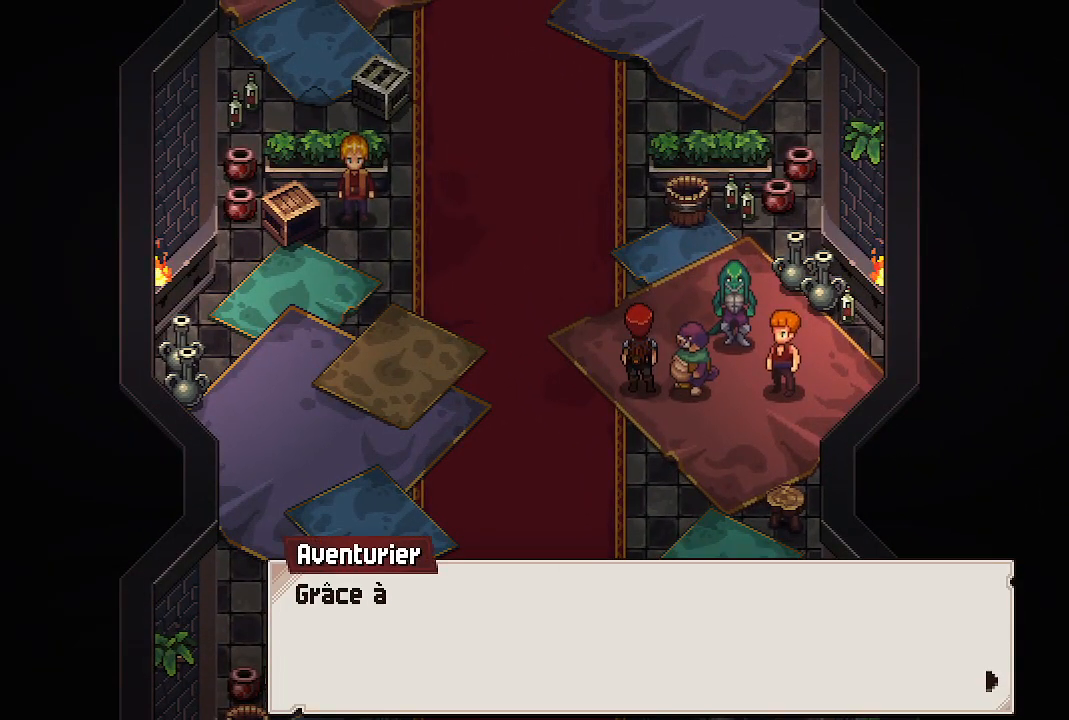
{"buttons": [], "left_stick": "center", "right_stick": "center", "events": [[17, "A", "up"], [167, "A", "down"], [283, "A", "up"]]}
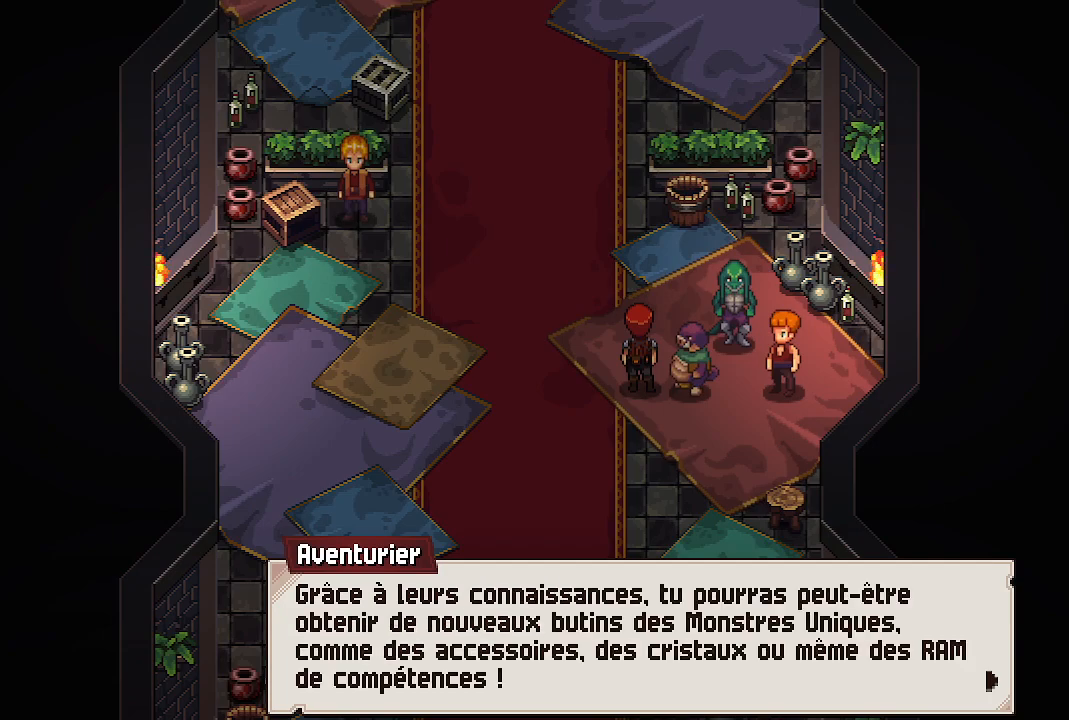
{"buttons": [], "left_stick": "center", "right_stick": "center", "events": []}
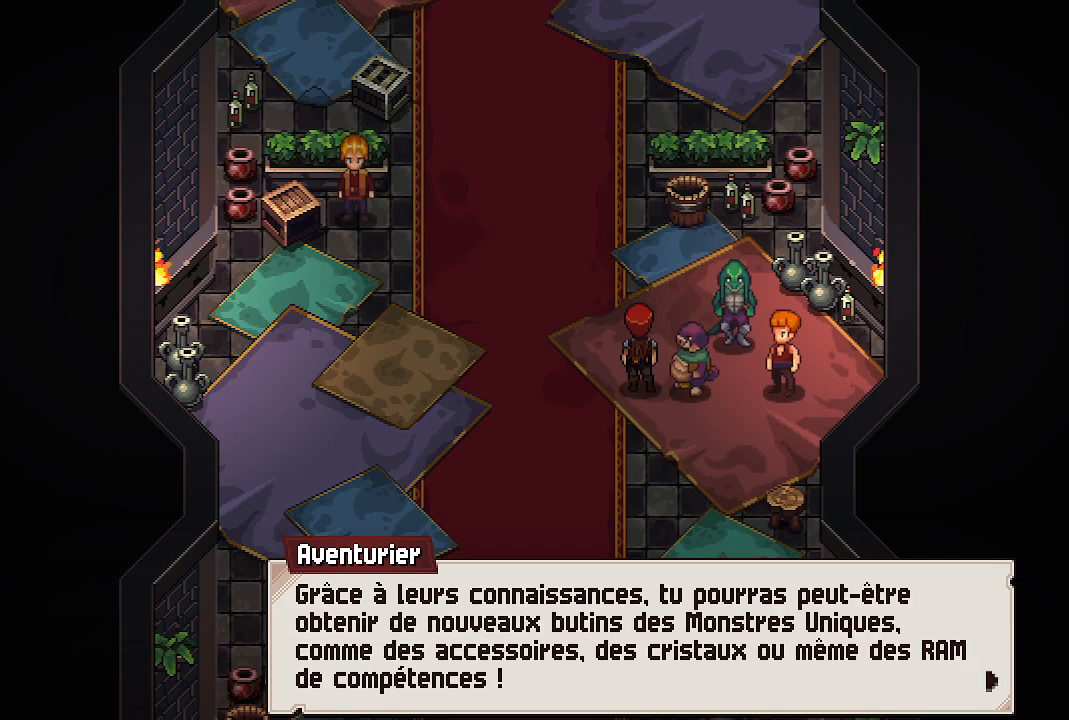
{"buttons": [], "left_stick": "center", "right_stick": "center", "events": []}
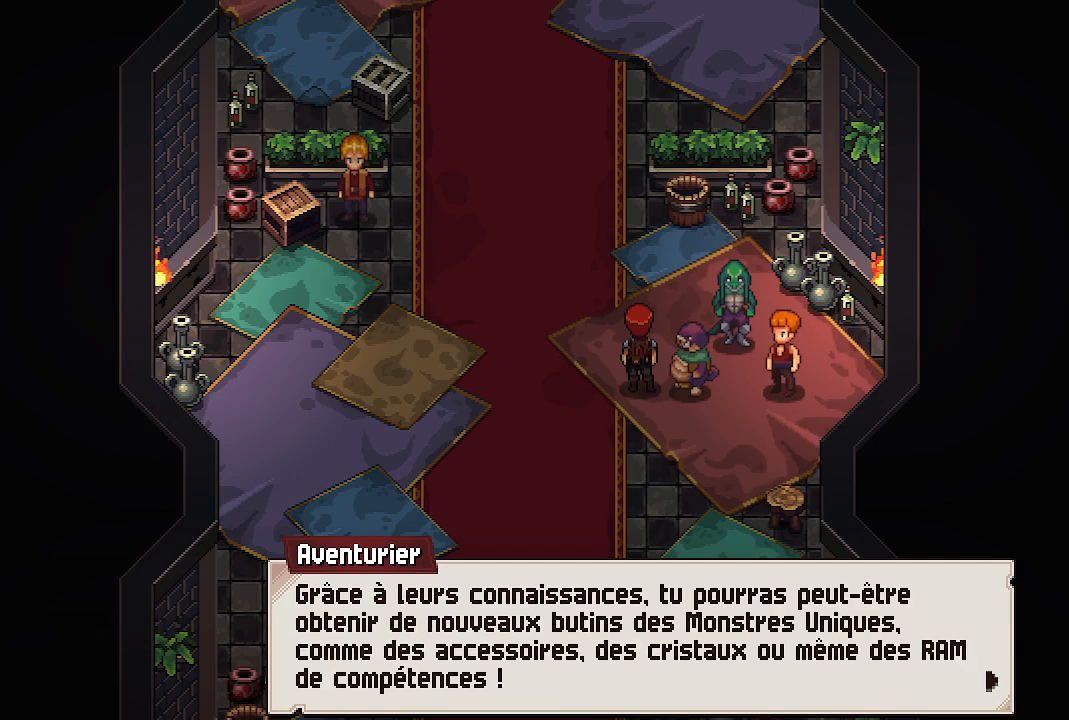
{"buttons": [], "left_stick": "center", "right_stick": "center", "events": []}
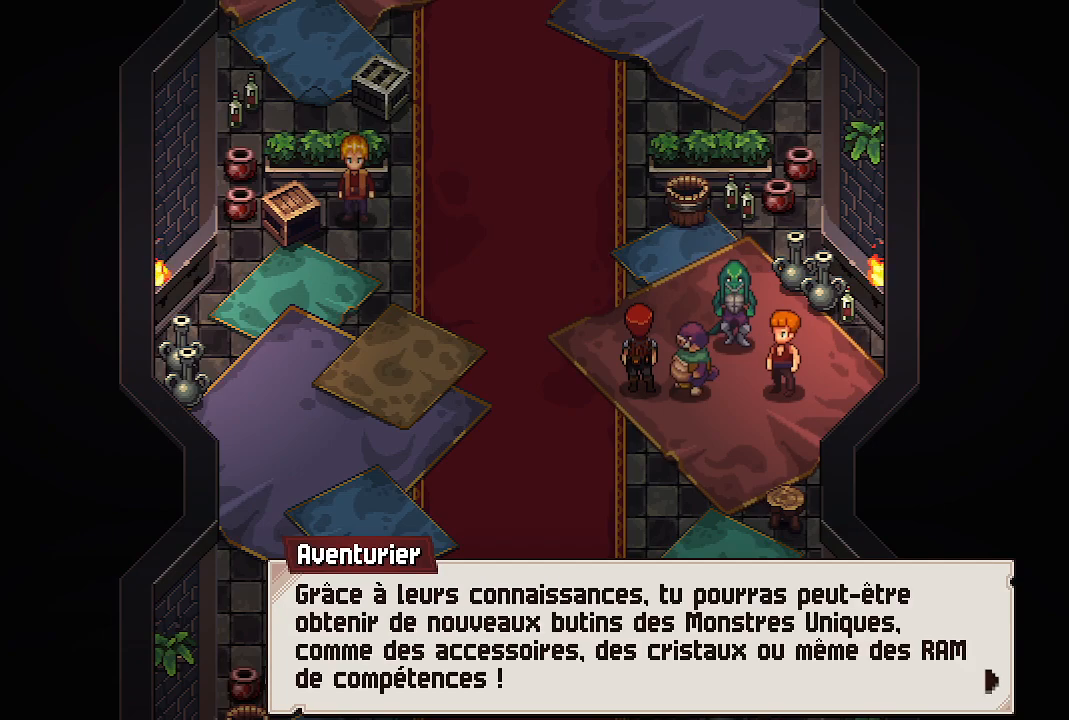
{"buttons": ["A"], "left_stick": "center", "right_stick": "center", "events": [[483, "A", "down"]]}
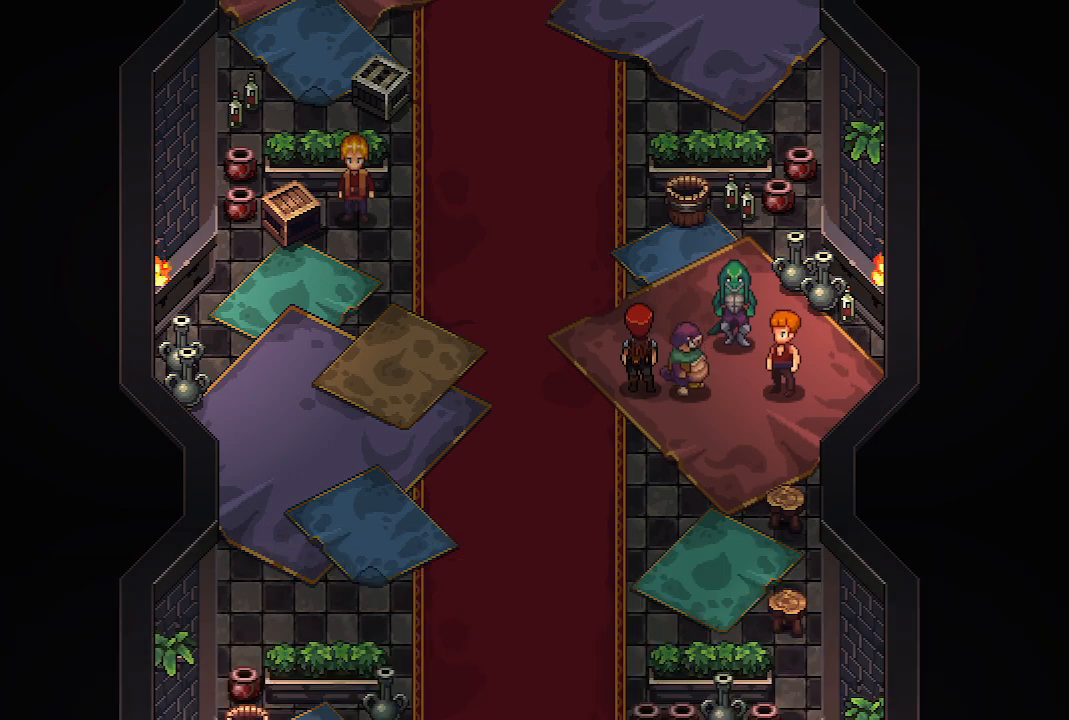
{"buttons": [], "left_stick": "up-left", "right_stick": "center", "events": [[183, "A", "up"], [350, "left_stick", "up-left"]]}
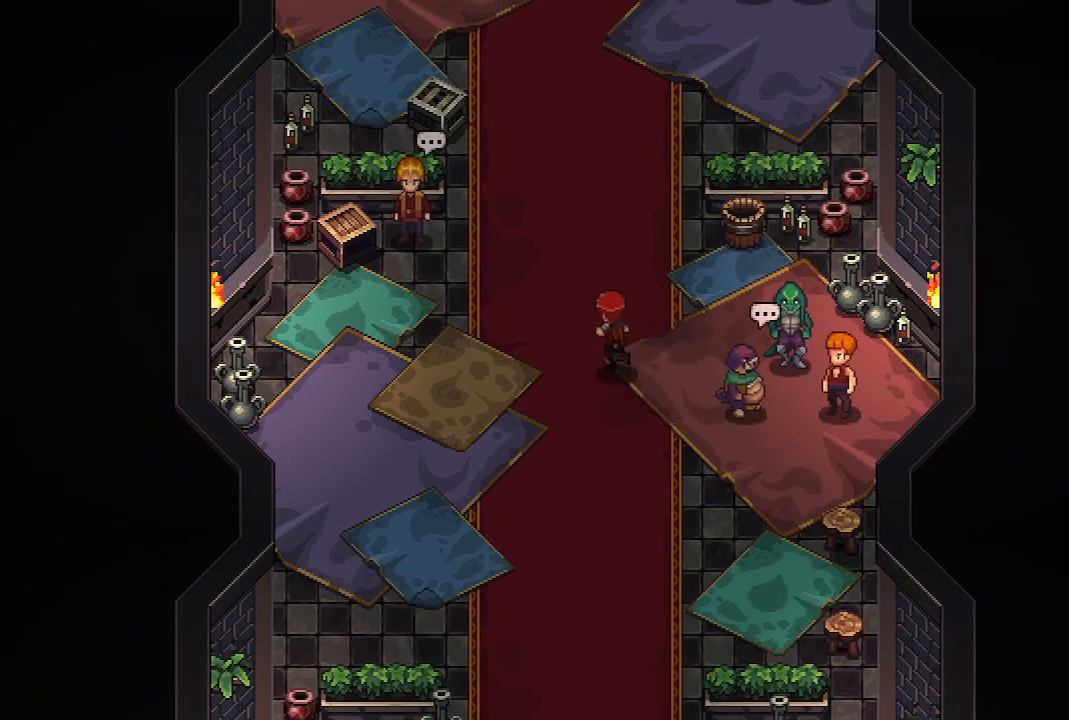
{"buttons": [], "left_stick": "up", "right_stick": "center", "events": [[83, "left_stick", "up"]]}